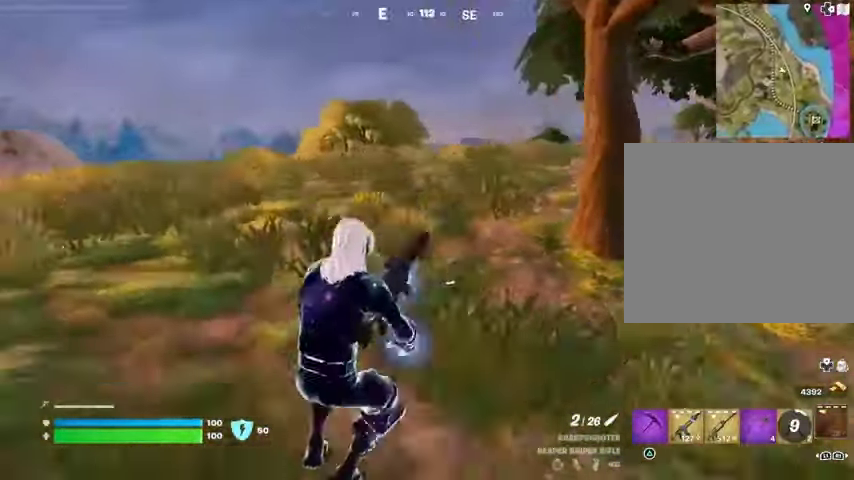
Gameplay with a controller (PlayStation layout); each line is a JSON object with the inputs held at the frame after it. "events" lists button and stick changes between this image and that frame as [ms after this image, input, new state], when the widget could be followed in between.
{"buttons": [], "left_stick": "up", "right_stick": "center", "events": [[167, "CROSS", "down"], [233, "CROSS", "up"], [333, "left_stick", "up"], [333, "right_stick", "right"], [500, "right_stick", "center"]]}
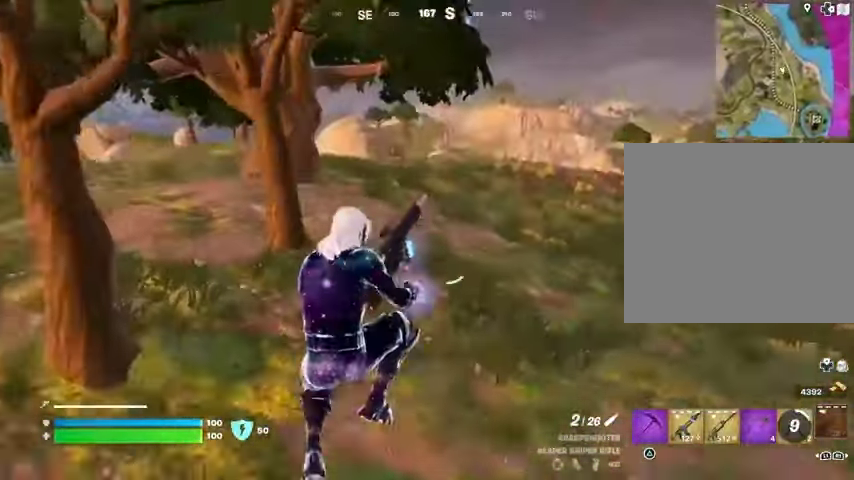
{"buttons": [], "left_stick": "up-left", "right_stick": "right", "events": [[367, "R3", "down"], [433, "R3", "up"], [467, "right_stick", "right"], [500, "left_stick", "up-left"]]}
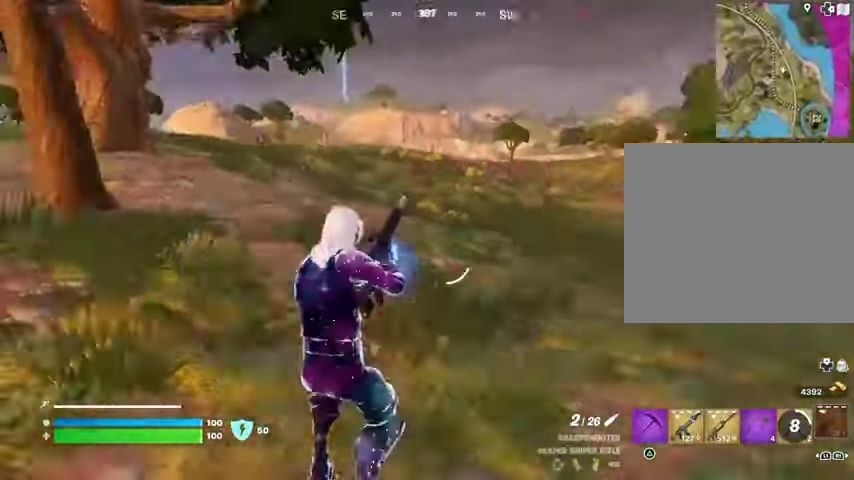
{"buttons": [], "left_stick": "left", "right_stick": "center", "events": [[267, "CROSS", "down"], [267, "right_stick", "center"], [333, "CROSS", "up"], [333, "left_stick", "center"], [500, "left_stick", "left"]]}
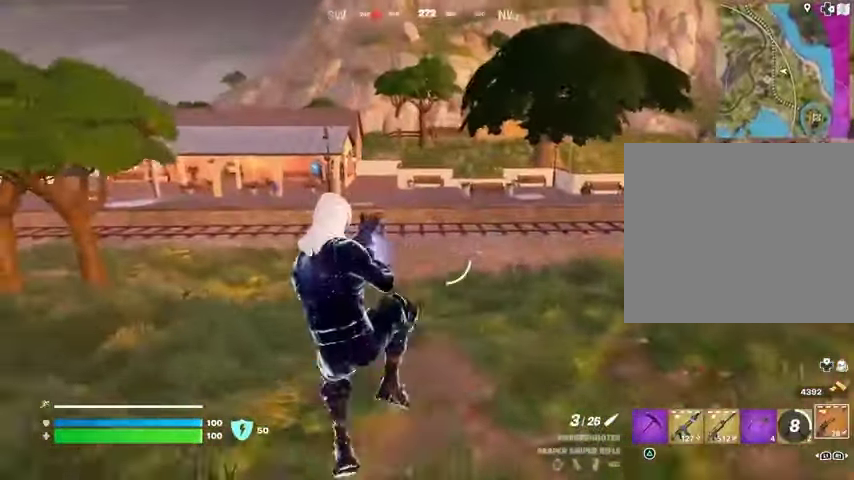
{"buttons": ["L1"], "left_stick": "left", "right_stick": "center", "events": [[500, "L1", "down"]]}
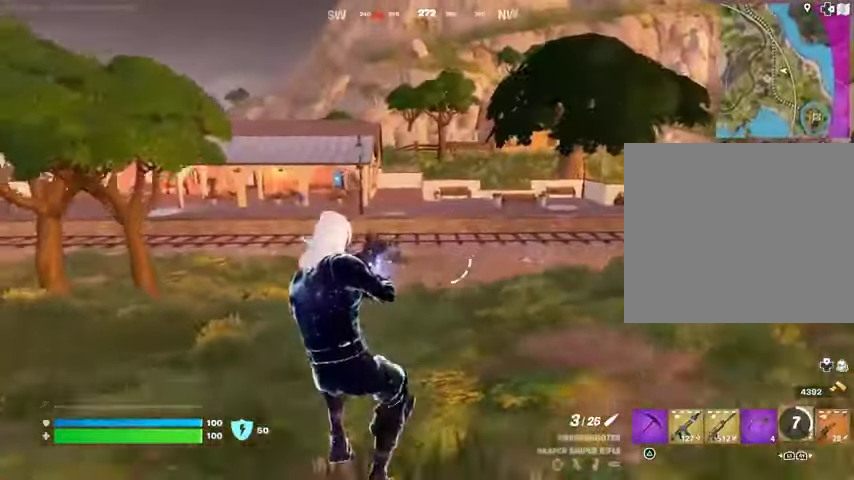
{"buttons": [], "left_stick": "up-left", "right_stick": "center", "events": [[100, "L1", "up"], [100, "left_stick", "up-left"], [100, "right_stick", "left"], [133, "L3", "down"], [233, "L3", "up"], [267, "right_stick", "center"]]}
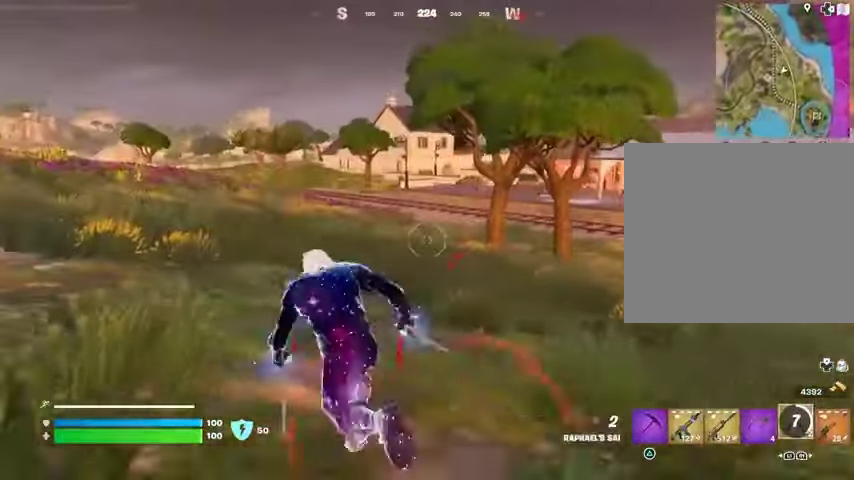
{"buttons": ["L1"], "left_stick": "up-left", "right_stick": "center", "events": [[133, "L1", "down"], [200, "L1", "up"], [433, "L1", "down"]]}
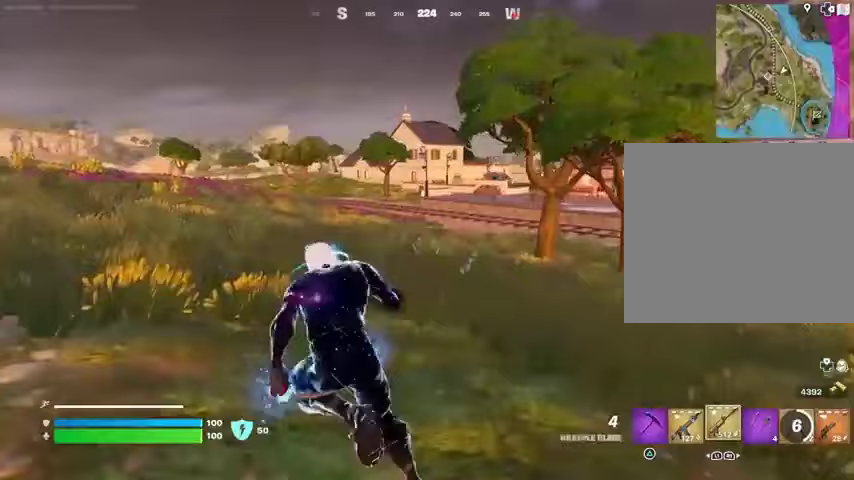
{"buttons": [], "left_stick": "up-left", "right_stick": "center", "events": [[67, "L1", "up"], [100, "CROSS", "down"], [167, "CROSS", "up"], [200, "left_stick", "center"], [367, "SQUARE", "down"], [467, "SQUARE", "up"], [500, "left_stick", "up-left"]]}
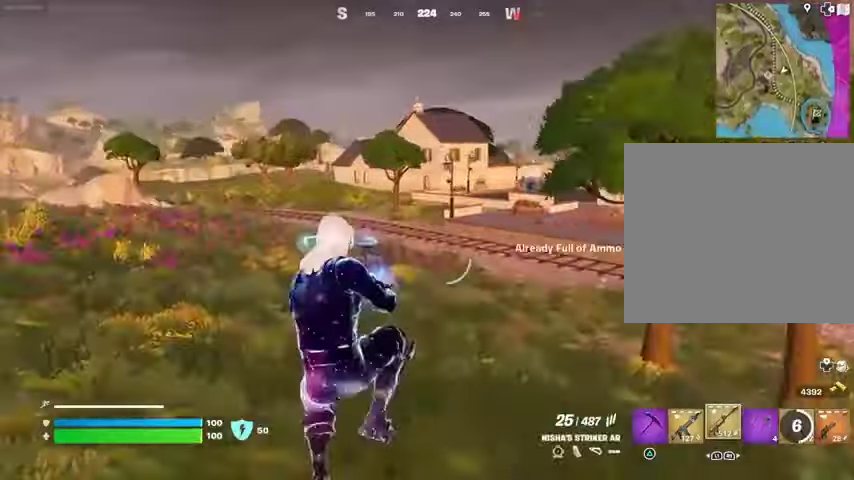
{"buttons": [], "left_stick": "up-left", "right_stick": "center", "events": [[33, "SQUARE", "down"], [100, "SQUARE", "up"], [300, "right_stick", "right"], [367, "L1", "down"], [367, "right_stick", "center"], [467, "L1", "up"]]}
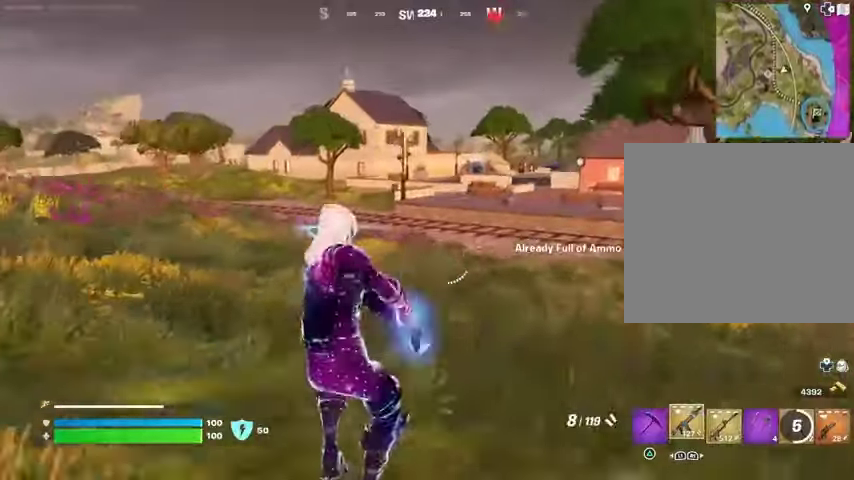
{"buttons": [], "left_stick": "up-left", "right_stick": "center", "events": [[100, "CROSS", "down"], [167, "SQUARE", "down"], [200, "CROSS", "up"], [233, "SQUARE", "up"], [367, "SQUARE", "down"], [467, "SQUARE", "up"]]}
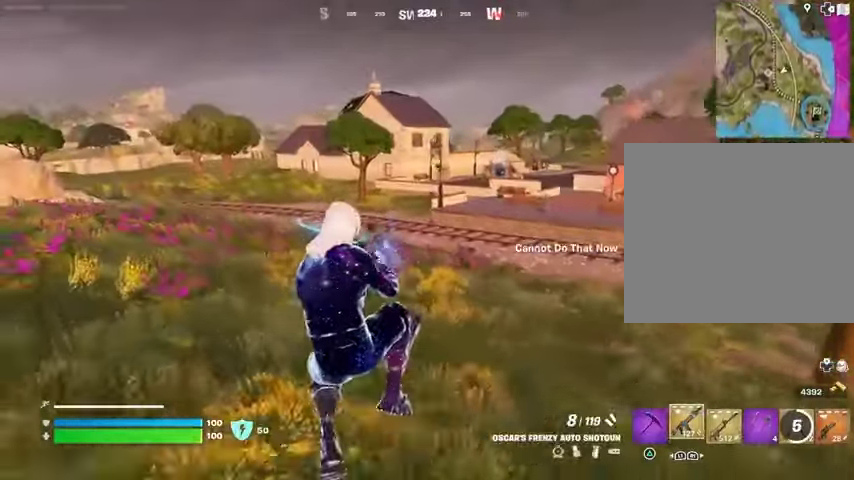
{"buttons": [], "left_stick": "up", "right_stick": "left", "events": [[133, "R3", "down"], [200, "R3", "up"], [333, "right_stick", "left"], [400, "left_stick", "up"]]}
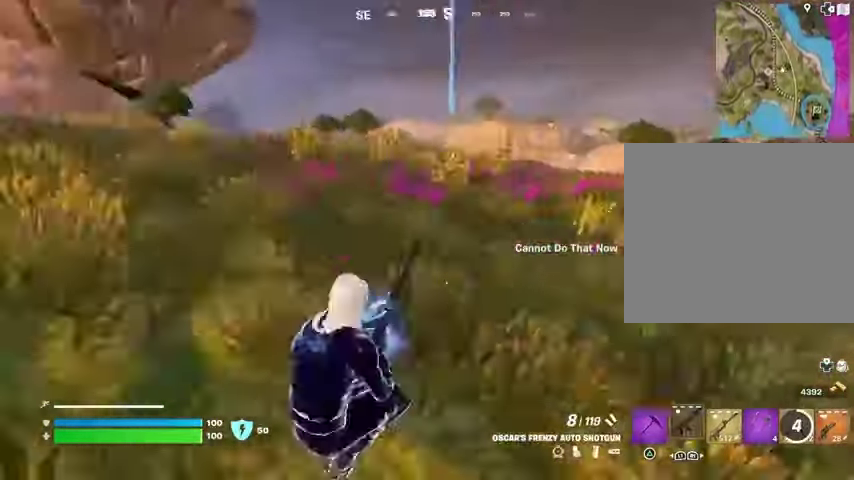
{"buttons": [], "left_stick": "up-right", "right_stick": "center", "events": [[33, "left_stick", "up-right"], [133, "right_stick", "center"], [200, "CROSS", "down"], [300, "CROSS", "up"]]}
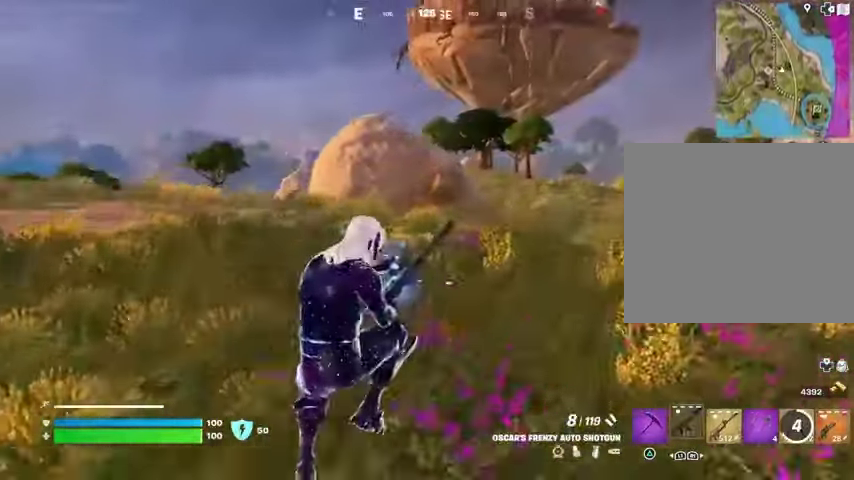
{"buttons": [], "left_stick": "up", "right_stick": "center", "events": [[233, "right_stick", "right"], [333, "left_stick", "up"], [400, "right_stick", "center"]]}
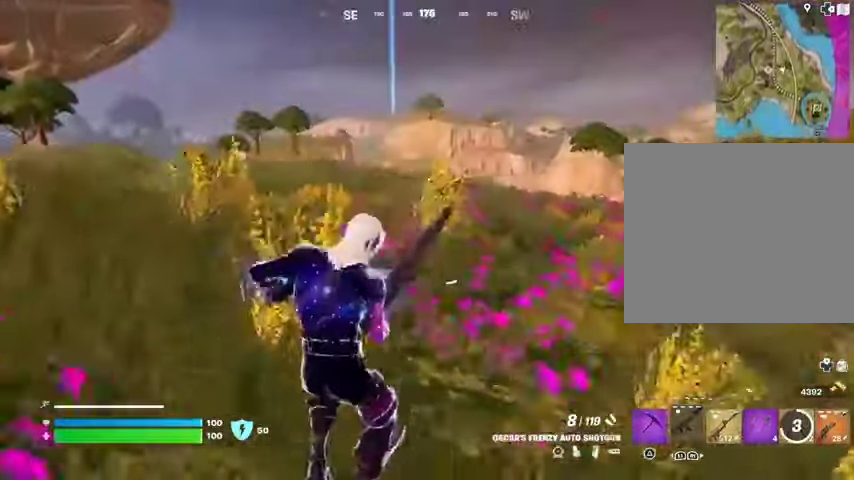
{"buttons": [], "left_stick": "up-left", "right_stick": "center", "events": [[33, "CROSS", "down"], [33, "left_stick", "up-left"], [100, "CROSS", "up"]]}
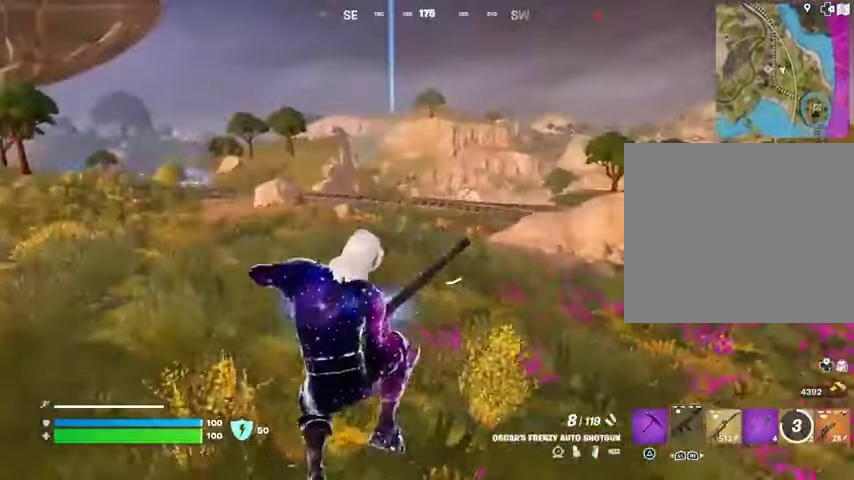
{"buttons": [], "left_stick": "up-left", "right_stick": "center", "events": [[300, "right_stick", "right"], [467, "right_stick", "center"]]}
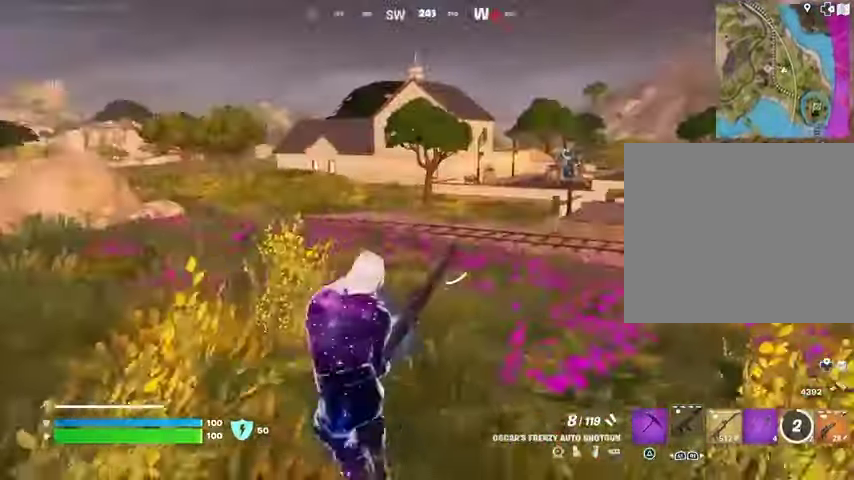
{"buttons": [], "left_stick": "up-left", "right_stick": "center", "events": [[333, "right_stick", "right"], [500, "right_stick", "center"]]}
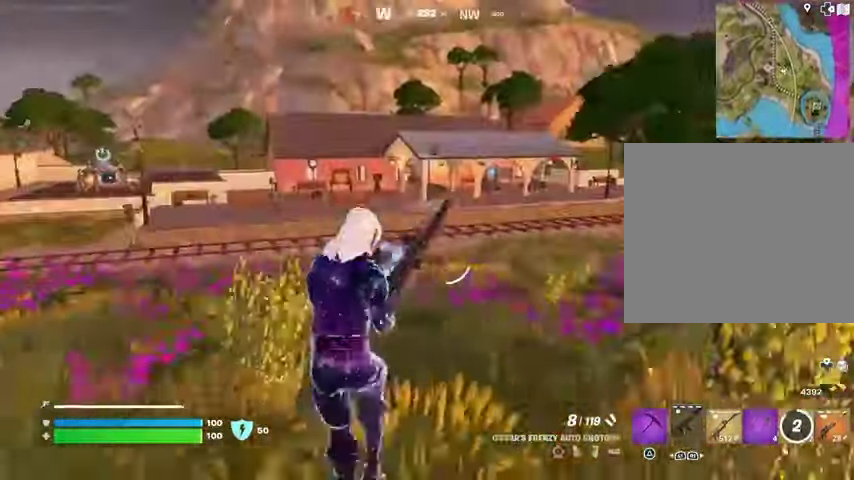
{"buttons": [], "left_stick": "up-left", "right_stick": "center", "events": []}
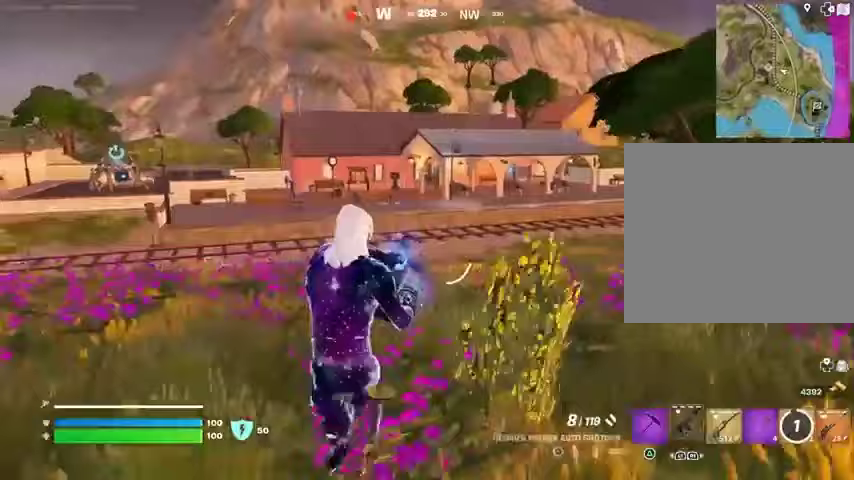
{"buttons": [], "left_stick": "up", "right_stick": "left", "events": [[167, "right_stick", "left"], [467, "left_stick", "up"]]}
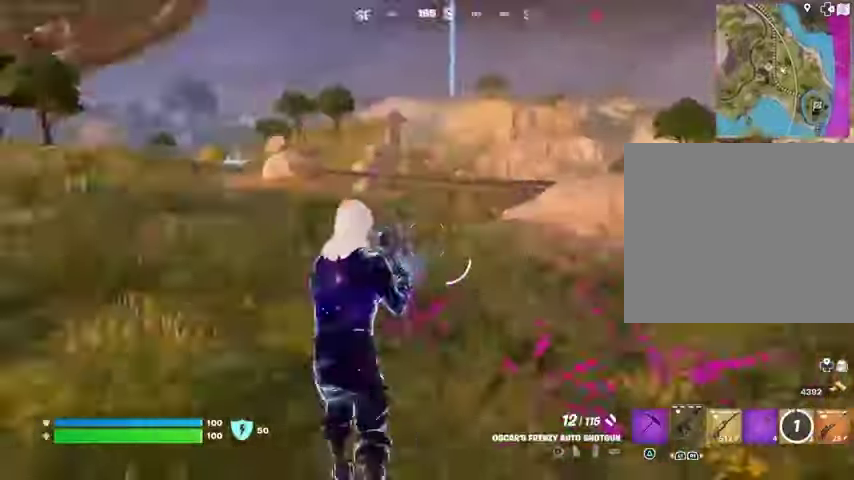
{"buttons": [], "left_stick": "up", "right_stick": "center", "events": [[233, "right_stick", "center"], [400, "L3", "down"], [500, "L3", "up"]]}
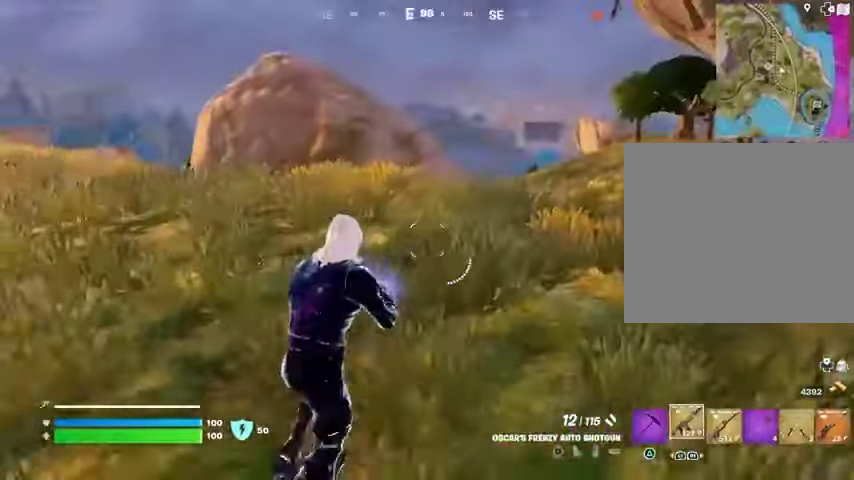
{"buttons": [], "left_stick": "up", "right_stick": "left", "events": [[67, "right_stick", "right"], [167, "right_stick", "center"], [300, "L1", "down"], [333, "right_stick", "left"], [400, "L1", "up"]]}
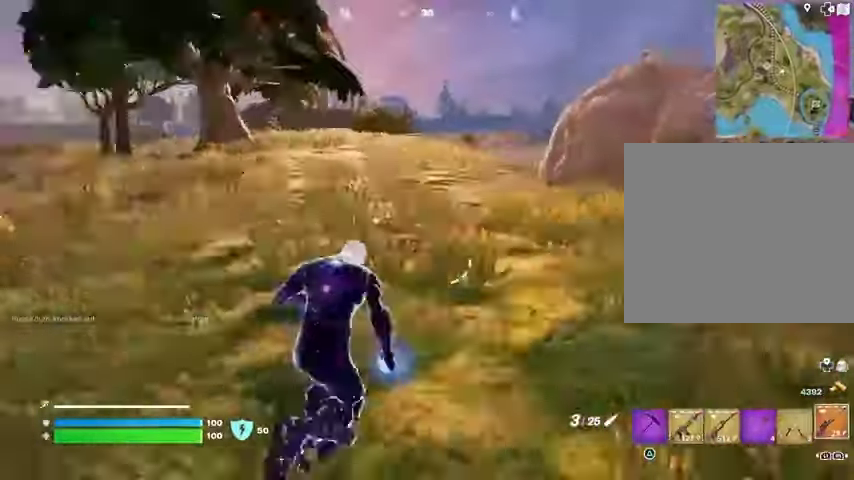
{"buttons": ["L1"], "left_stick": "up-right", "right_stick": "right", "events": [[33, "left_stick", "up-right"], [67, "right_stick", "center"], [400, "right_stick", "right"], [433, "L1", "down"]]}
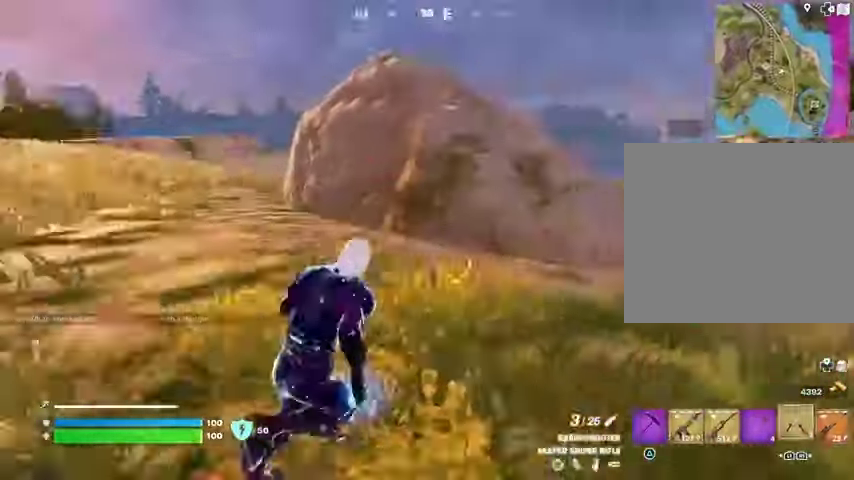
{"buttons": [], "left_stick": "up-left", "right_stick": "center", "events": [[33, "right_stick", "center"], [67, "L1", "up"], [100, "CROSS", "down"], [100, "left_stick", "up"], [200, "CROSS", "up"], [267, "CROSS", "down"], [367, "CROSS", "up"], [400, "left_stick", "up-left"]]}
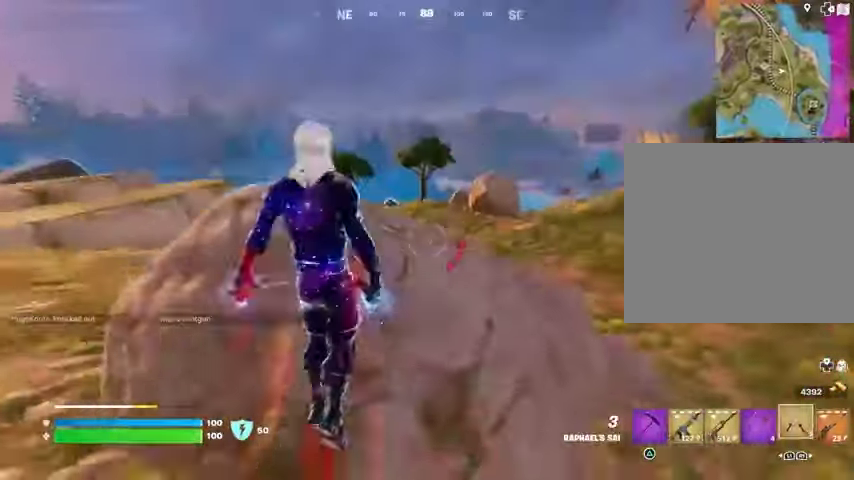
{"buttons": [], "left_stick": "up", "right_stick": "center", "events": [[100, "right_stick", "left"], [200, "left_stick", "up"], [233, "right_stick", "center"]]}
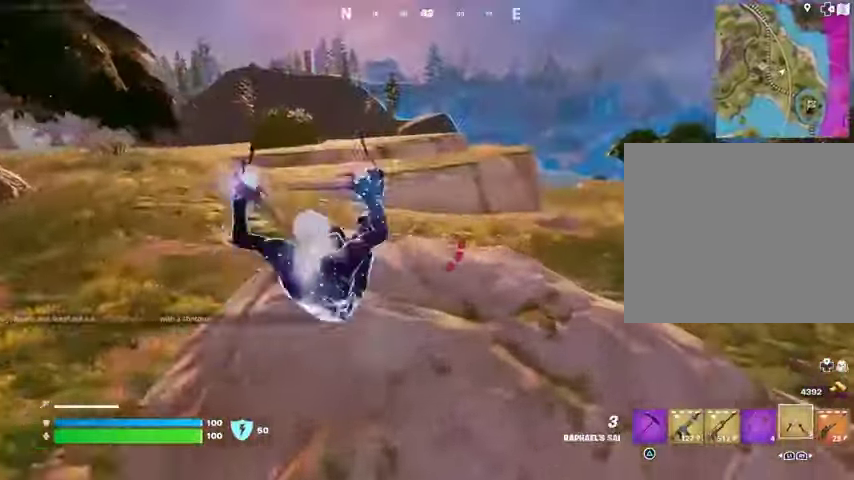
{"buttons": [], "left_stick": "up-right", "right_stick": "right", "events": [[167, "left_stick", "up-left"], [167, "right_stick", "right"], [333, "right_stick", "center"], [400, "left_stick", "up"], [500, "left_stick", "up-right"], [500, "right_stick", "right"]]}
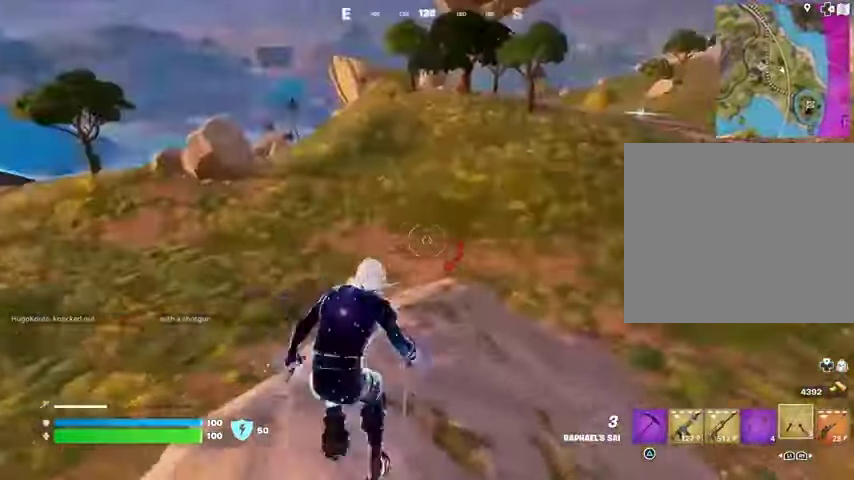
{"buttons": [], "left_stick": "up-left", "right_stick": "center", "events": [[167, "right_stick", "center"], [300, "left_stick", "up"], [433, "left_stick", "up-left"]]}
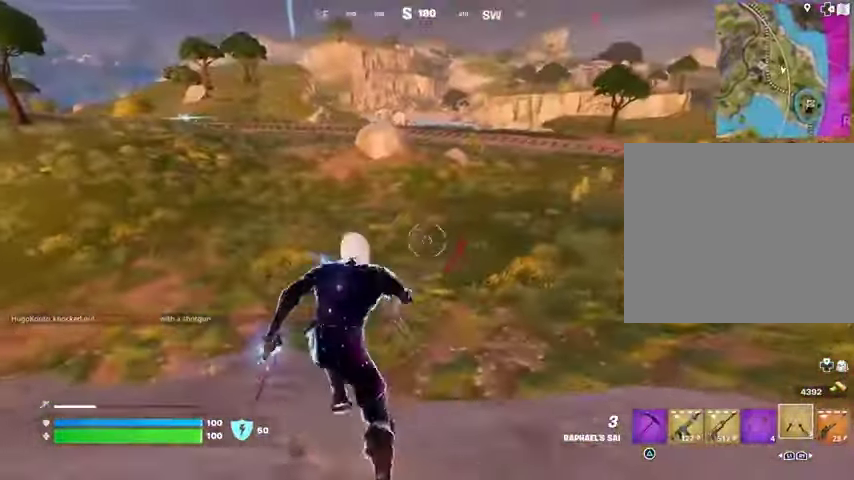
{"buttons": [], "left_stick": "left", "right_stick": "center", "events": [[100, "right_stick", "right"], [133, "CROSS", "down"], [200, "left_stick", "left"], [200, "right_stick", "center"], [300, "CROSS", "up"]]}
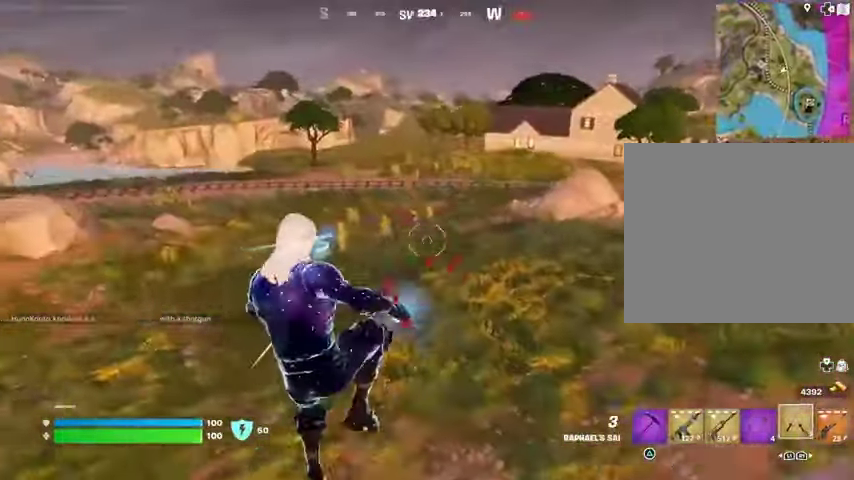
{"buttons": [], "left_stick": "up", "right_stick": "center", "events": [[67, "left_stick", "up-left"], [67, "right_stick", "left"], [167, "left_stick", "up"], [267, "right_stick", "center"], [300, "CROSS", "down"], [400, "CROSS", "up"]]}
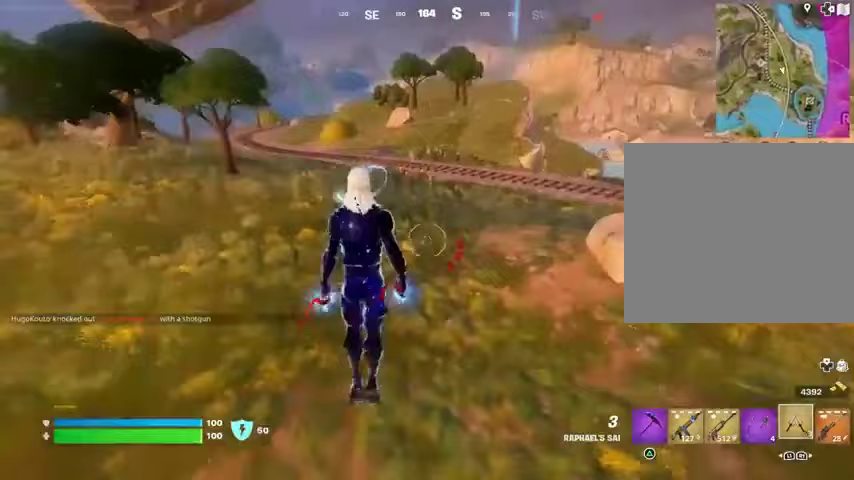
{"buttons": [], "left_stick": "up", "right_stick": "center", "events": []}
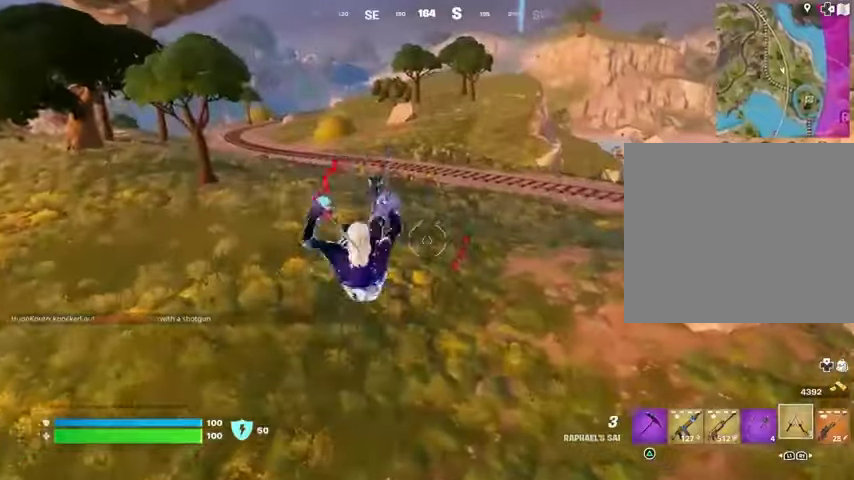
{"buttons": [], "left_stick": "up", "right_stick": "right", "events": [[267, "R3", "down"], [367, "R3", "up"], [367, "right_stick", "right"], [400, "L1", "down"], [433, "L1", "up"]]}
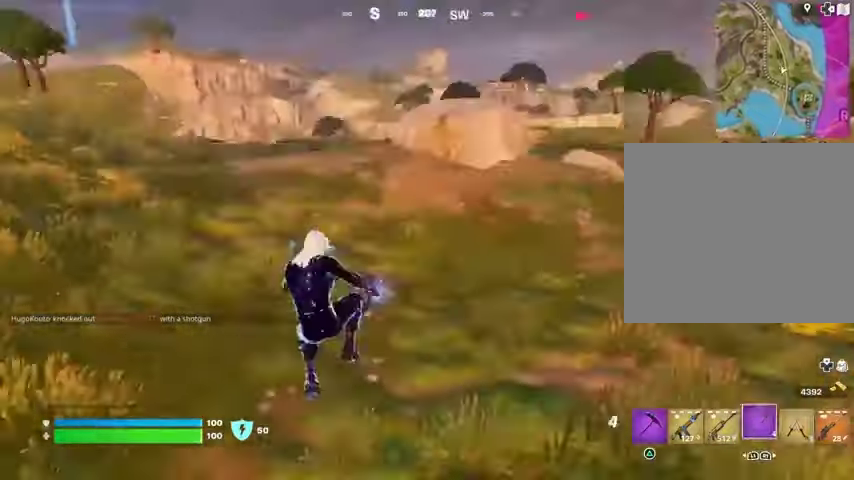
{"buttons": [], "left_stick": "up-right", "right_stick": "up-left", "events": [[100, "right_stick", "left"], [233, "right_stick", "center"], [300, "CROSS", "down"], [367, "CROSS", "up"], [367, "left_stick", "up-right"], [500, "right_stick", "up-left"]]}
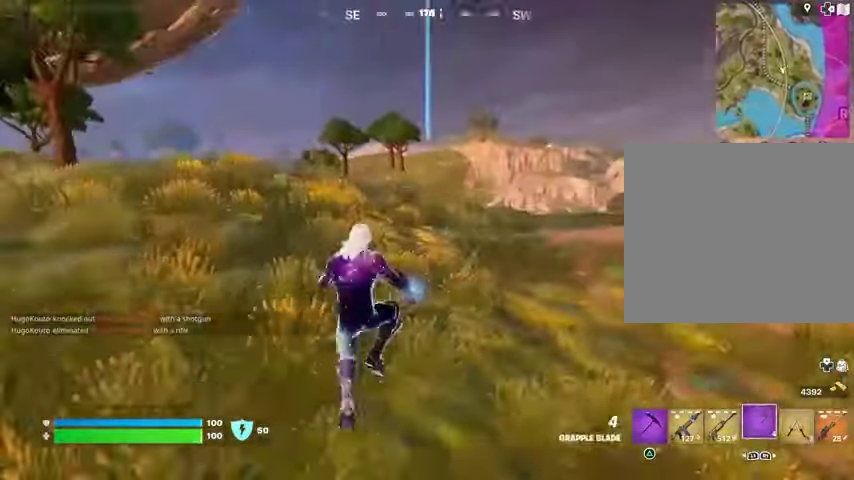
{"buttons": [], "left_stick": "up-right", "right_stick": "center", "events": [[33, "right_stick", "center"], [200, "L2", "down"], [300, "L2", "up"]]}